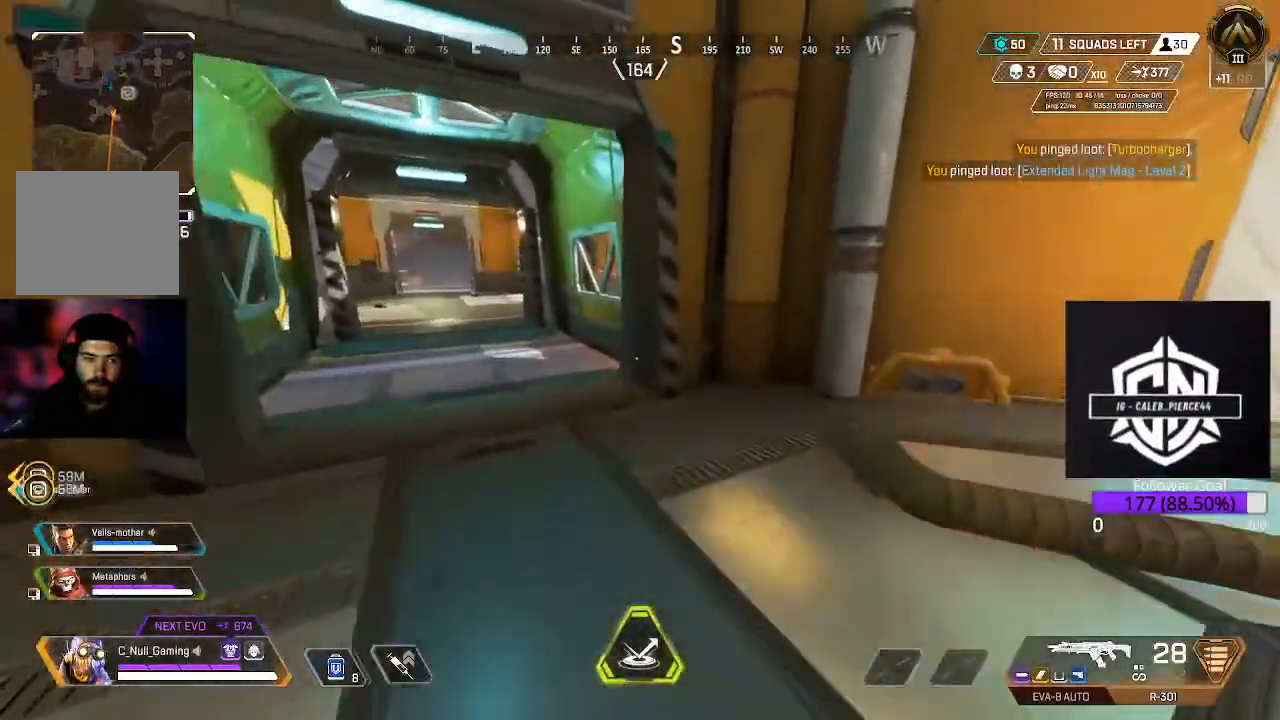
Gameplay with a controller (Xbox layout); each line is a JSON object with the inputs held at the frame after it. "events" lists button and stick changes between this image and that frame as [ms after this image, input, new state], when the widget could be followed in between.
{"buttons": ["L3"], "left_stick": "up", "right_stick": "center", "events": [[33, "right_stick", "right"], [400, "L3", "down"], [417, "right_stick", "center"]]}
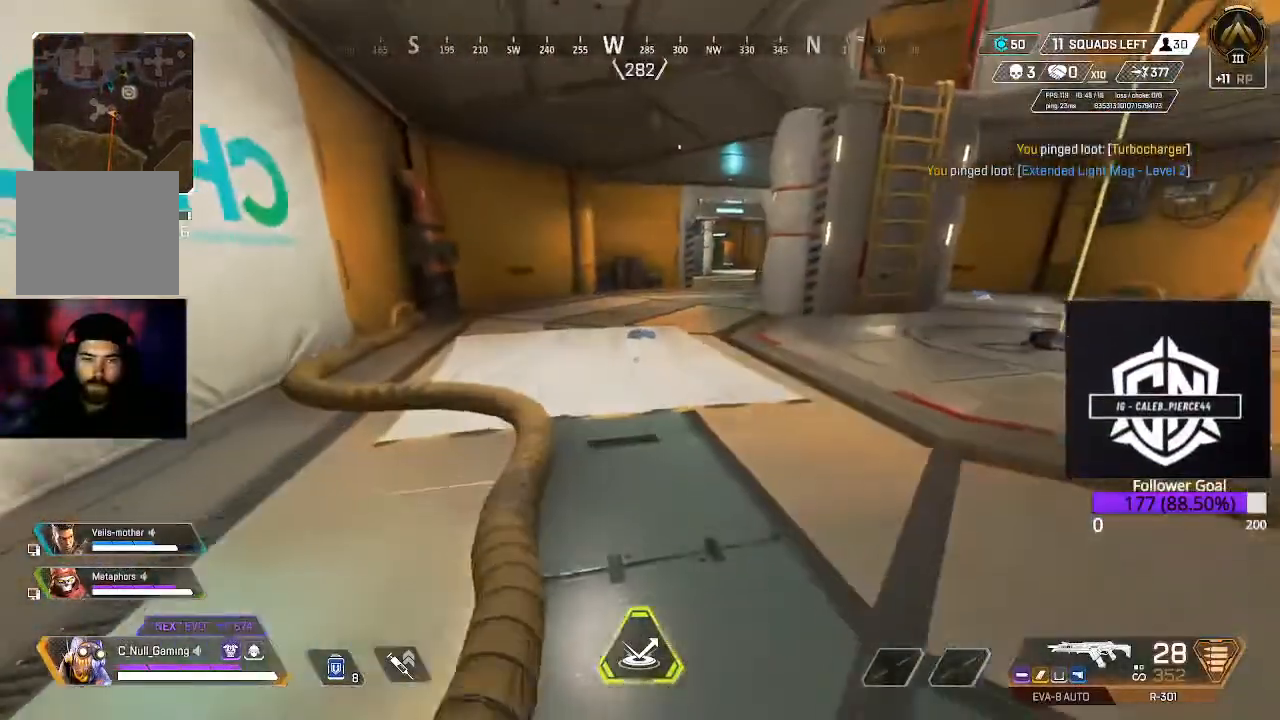
{"buttons": [], "left_stick": "up", "right_stick": "center", "events": [[183, "L3", "up"]]}
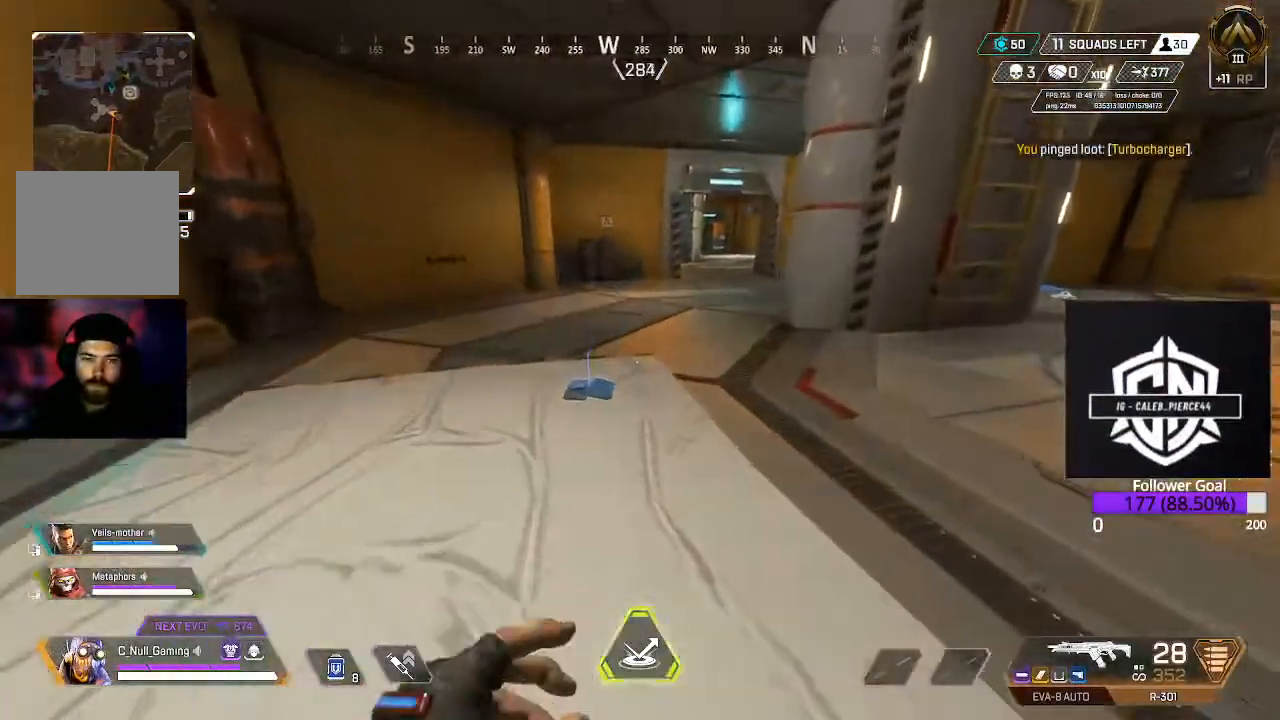
{"buttons": [], "left_stick": "center", "right_stick": "center", "events": [[17, "right_stick", "down-right"], [117, "right_stick", "down-left"], [217, "left_stick", "center"], [217, "right_stick", "center"]]}
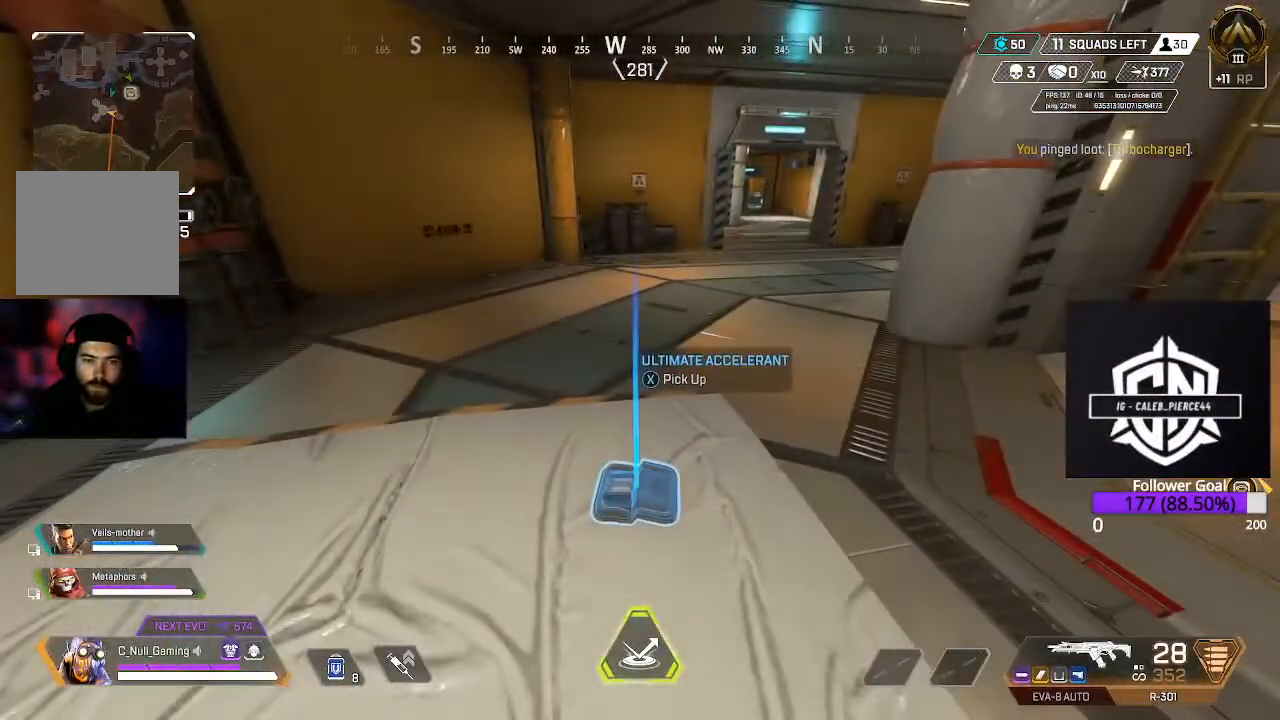
{"buttons": ["L3"], "left_stick": "up", "right_stick": "center", "events": [[50, "R1", "down"], [150, "R1", "up"], [150, "left_stick", "up"], [183, "right_stick", "up-right"], [350, "L3", "down"], [450, "right_stick", "center"]]}
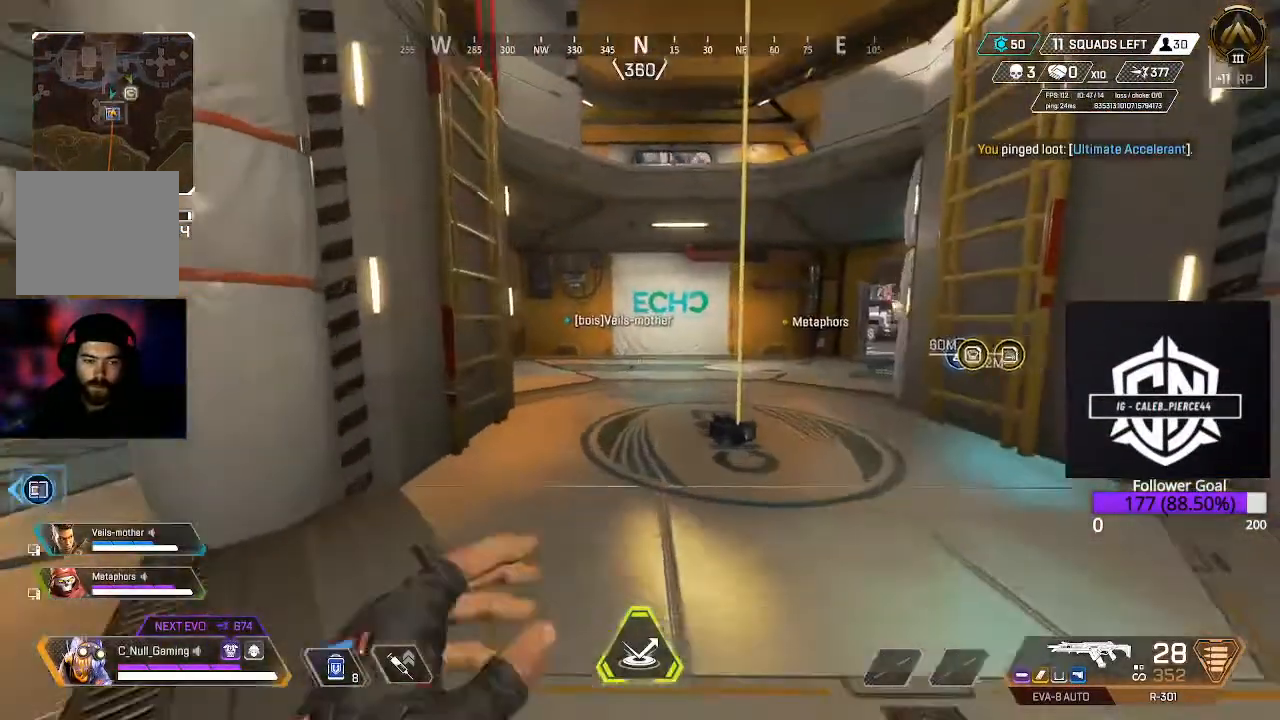
{"buttons": [], "left_stick": "up", "right_stick": "center", "events": [[133, "L3", "up"]]}
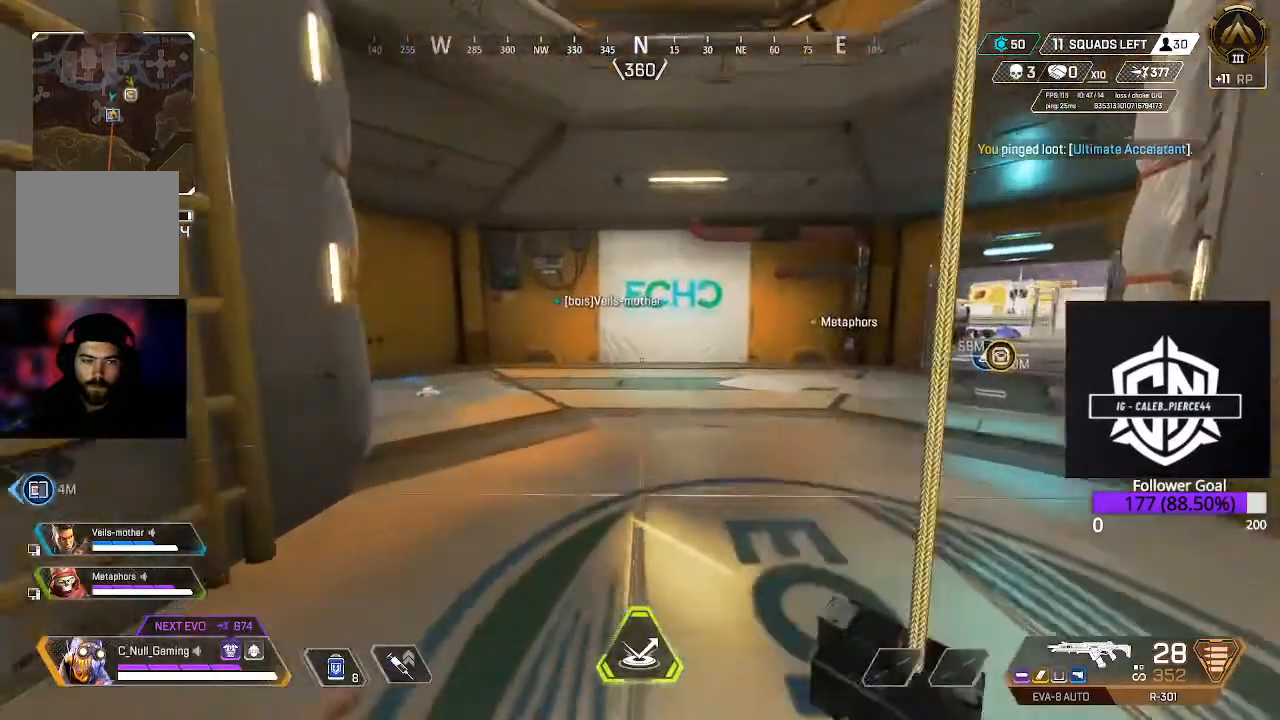
{"buttons": [], "left_stick": "up", "right_stick": "center", "events": [[150, "right_stick", "down-left"], [283, "right_stick", "center"]]}
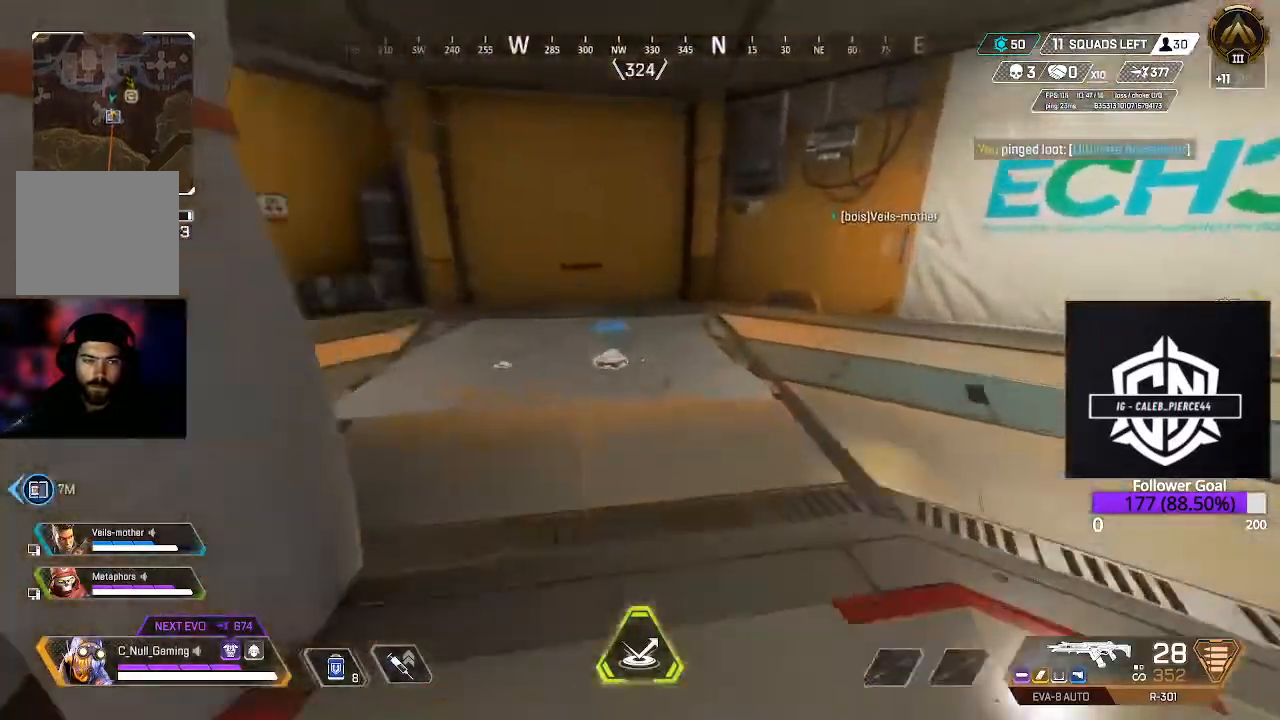
{"buttons": ["R1"], "left_stick": "up", "right_stick": "center", "events": [[500, "R1", "down"]]}
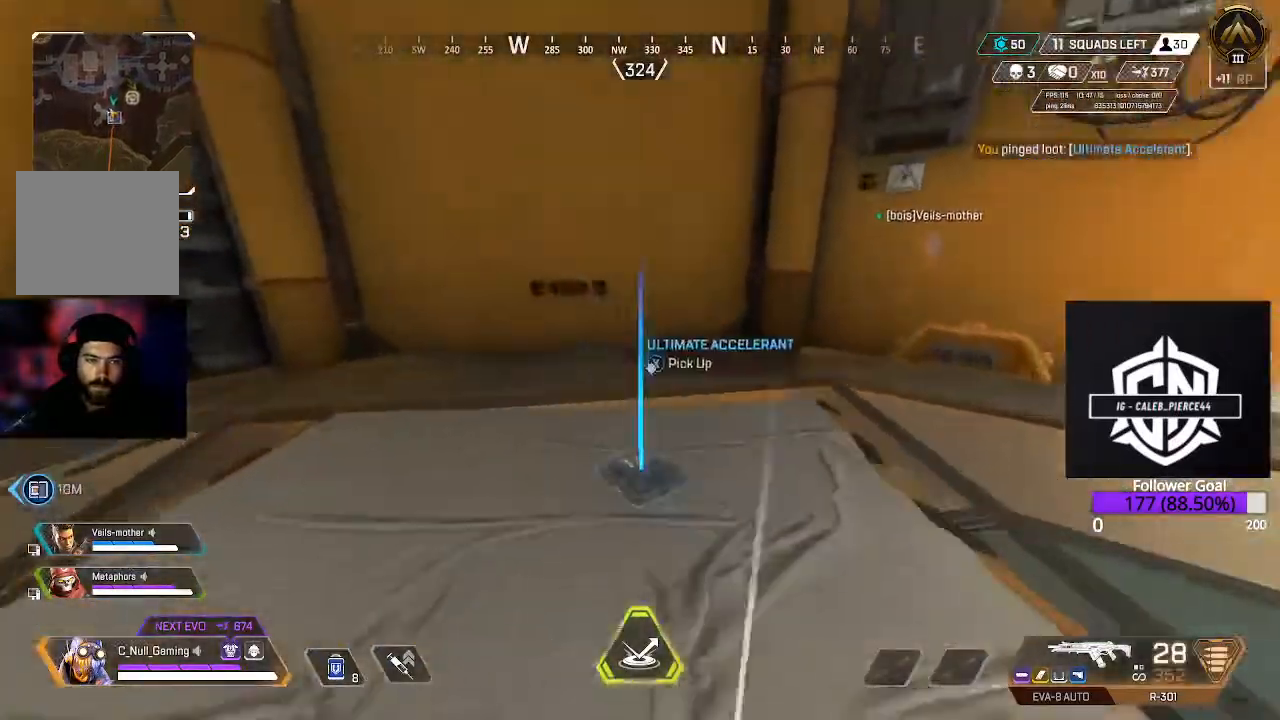
{"buttons": ["L3"], "left_stick": "up", "right_stick": "center", "events": [[100, "R1", "up"], [133, "right_stick", "left"], [383, "L3", "down"], [500, "right_stick", "center"]]}
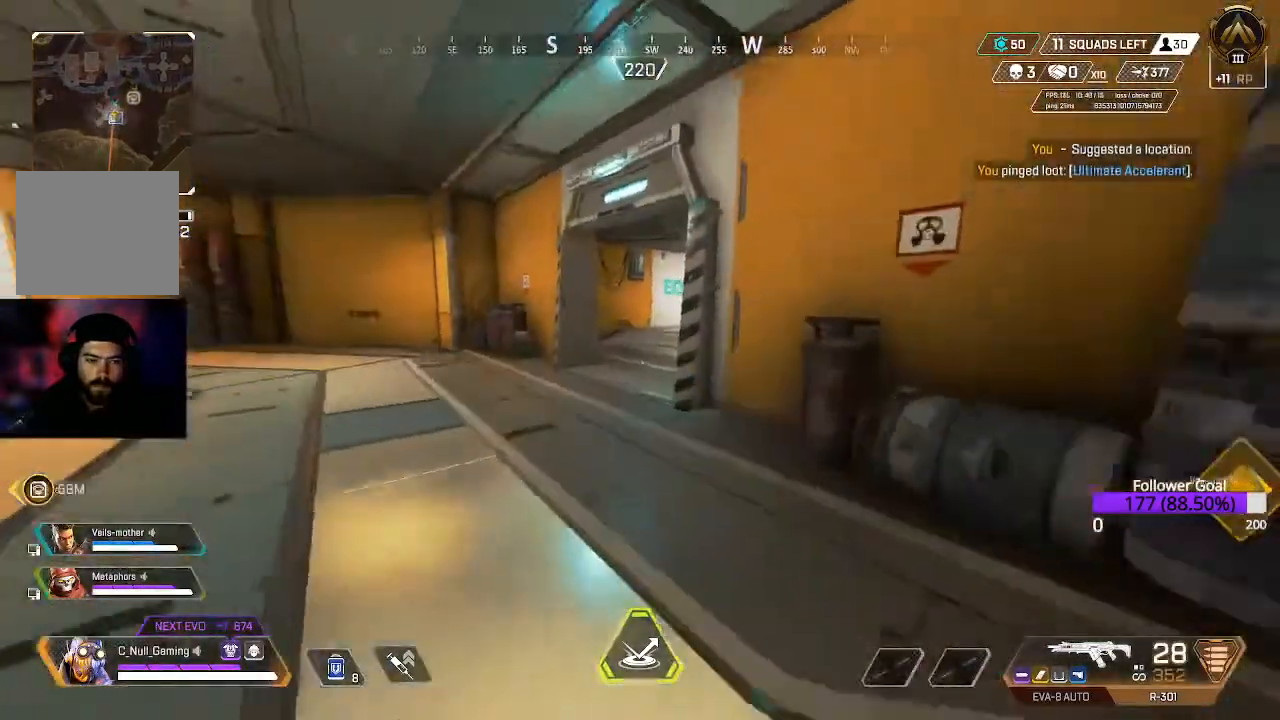
{"buttons": [], "left_stick": "up", "right_stick": "right", "events": [[133, "L3", "up"], [483, "right_stick", "right"]]}
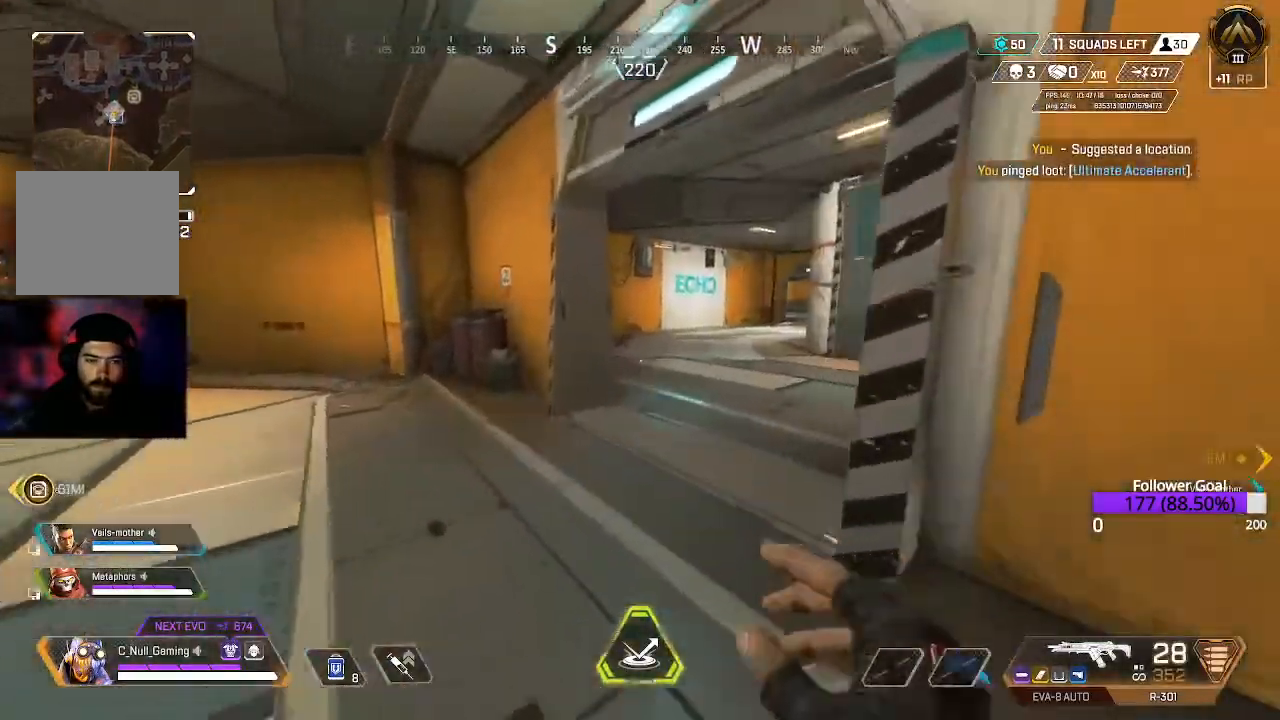
{"buttons": [], "left_stick": "up", "right_stick": "right", "events": [[33, "L3", "down"], [250, "L3", "up"]]}
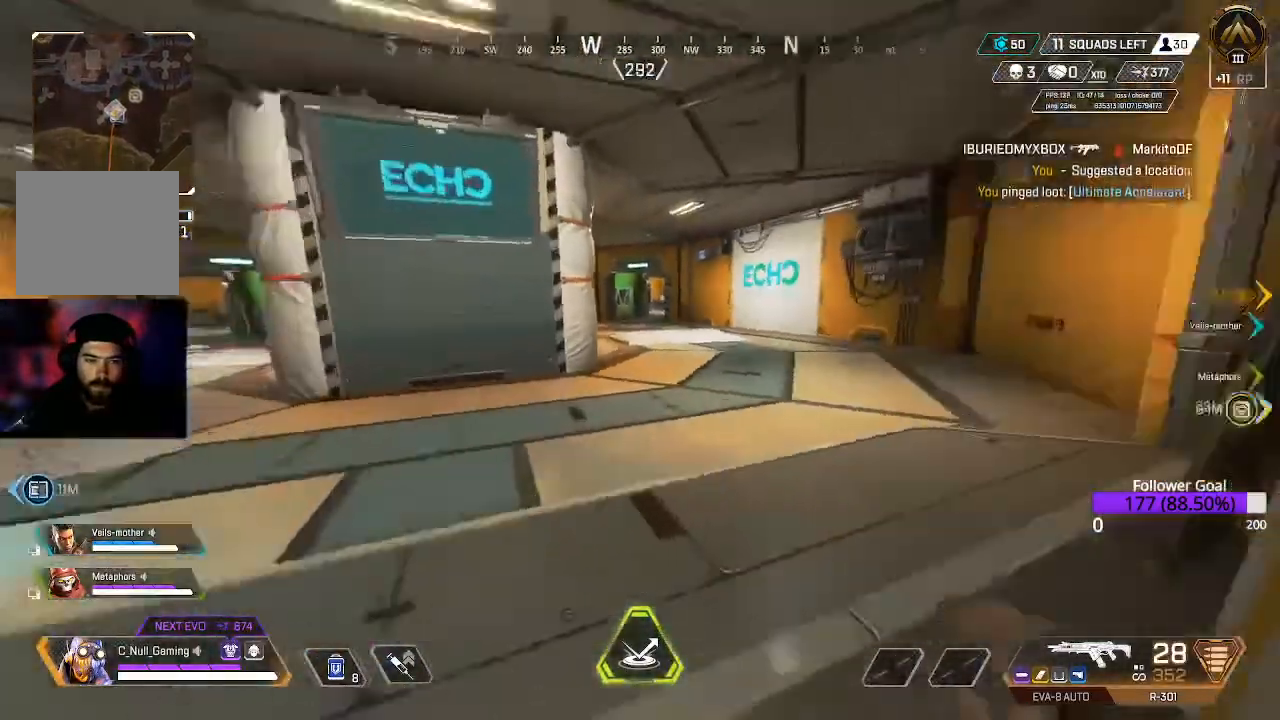
{"buttons": [], "left_stick": "up", "right_stick": "center", "events": [[100, "L3", "down"], [100, "right_stick", "center"], [383, "L3", "up"]]}
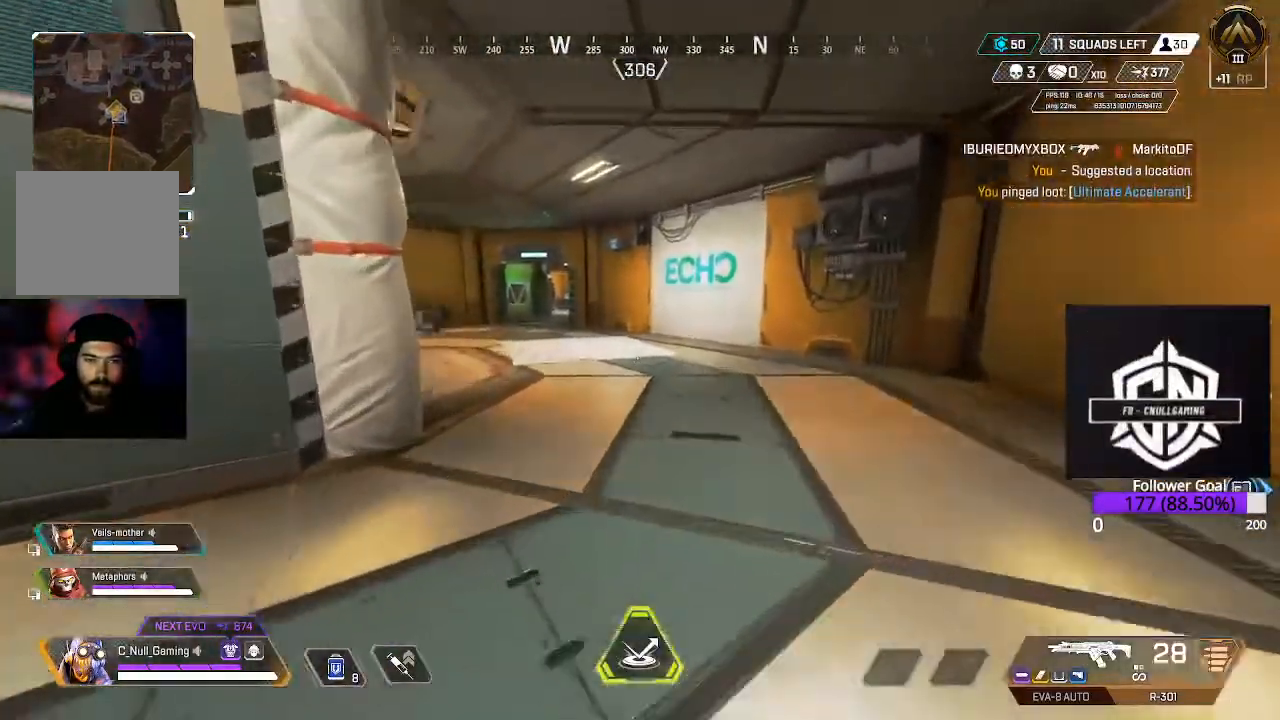
{"buttons": [], "left_stick": "up", "right_stick": "left", "events": [[217, "right_stick", "left"], [250, "L3", "down"], [467, "L3", "up"]]}
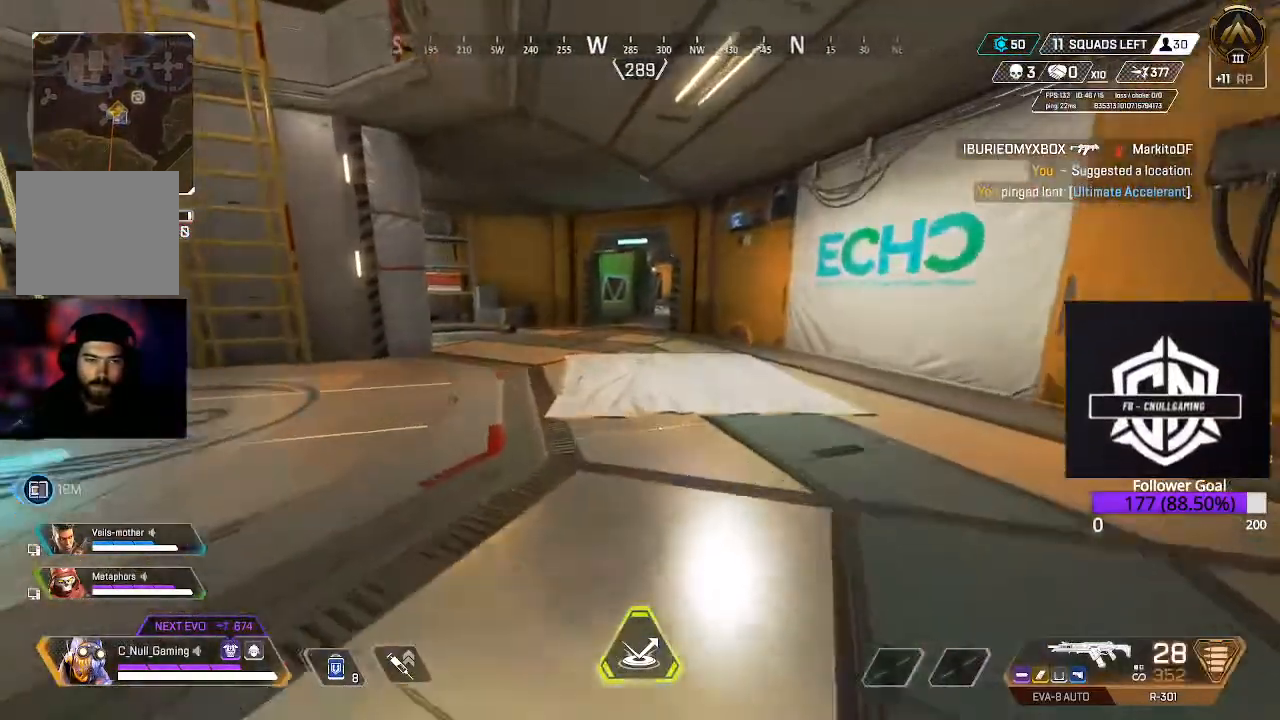
{"buttons": ["L3"], "left_stick": "up", "right_stick": "center", "events": [[300, "L3", "down"], [300, "right_stick", "center"]]}
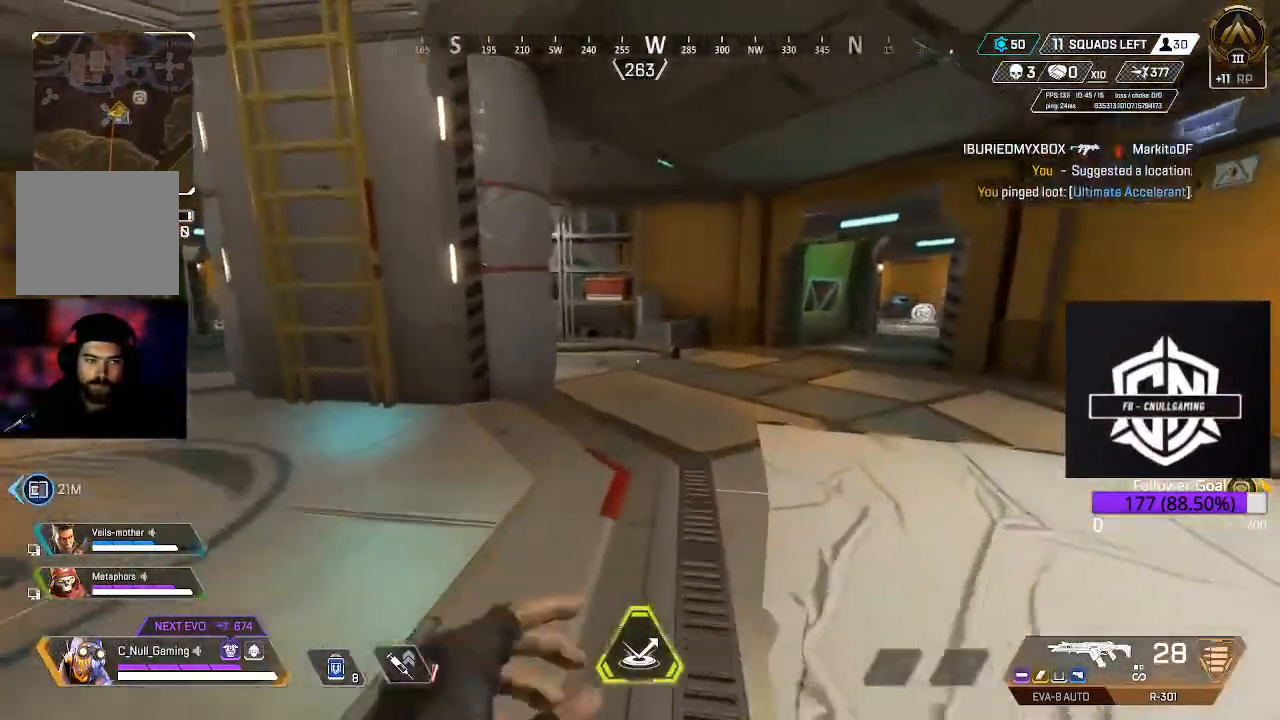
{"buttons": [], "left_stick": "up", "right_stick": "center", "events": [[17, "L3", "up"]]}
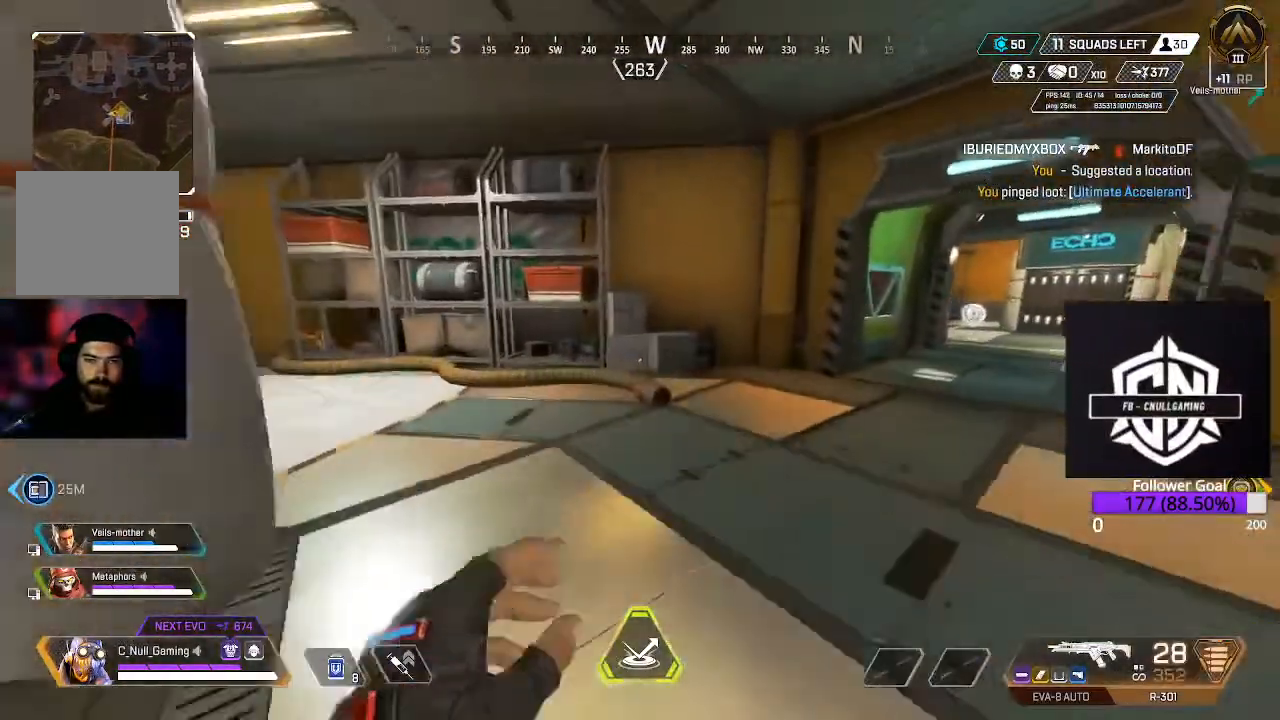
{"buttons": ["L3"], "left_stick": "up", "right_stick": "left", "events": [[217, "right_stick", "left"], [383, "L3", "down"]]}
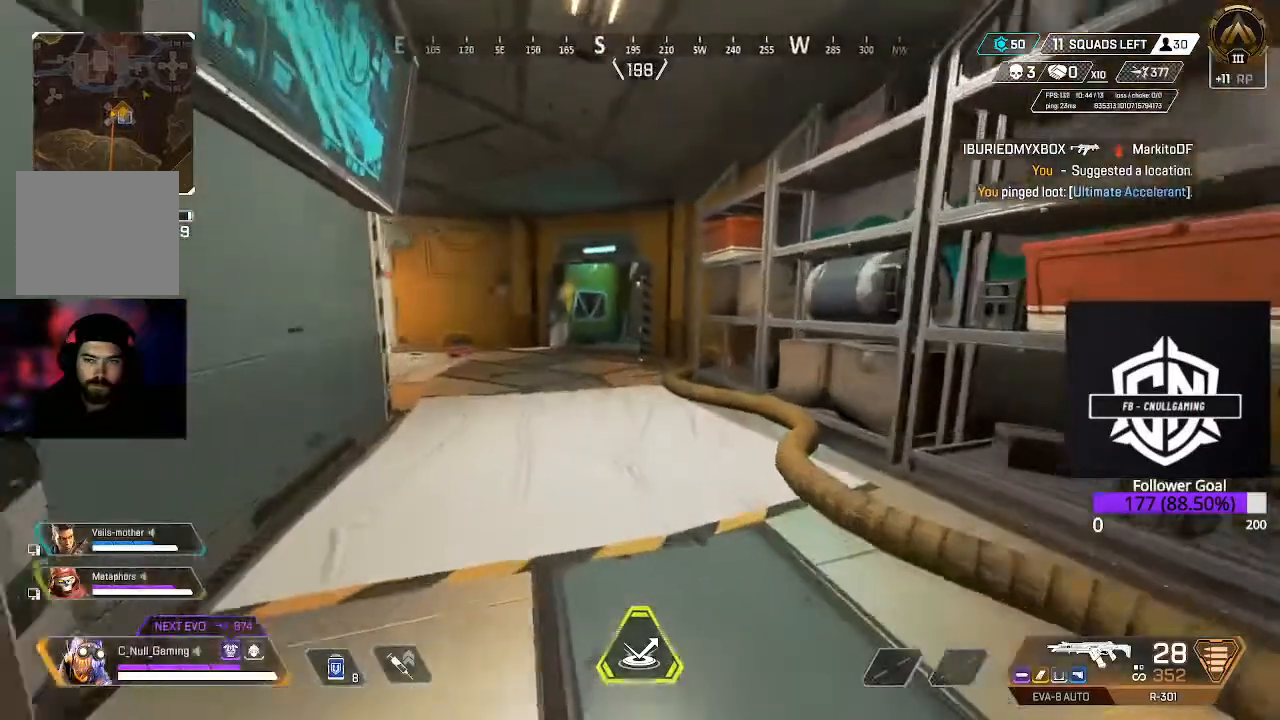
{"buttons": ["L3"], "left_stick": "up", "right_stick": "center", "events": [[17, "right_stick", "center"]]}
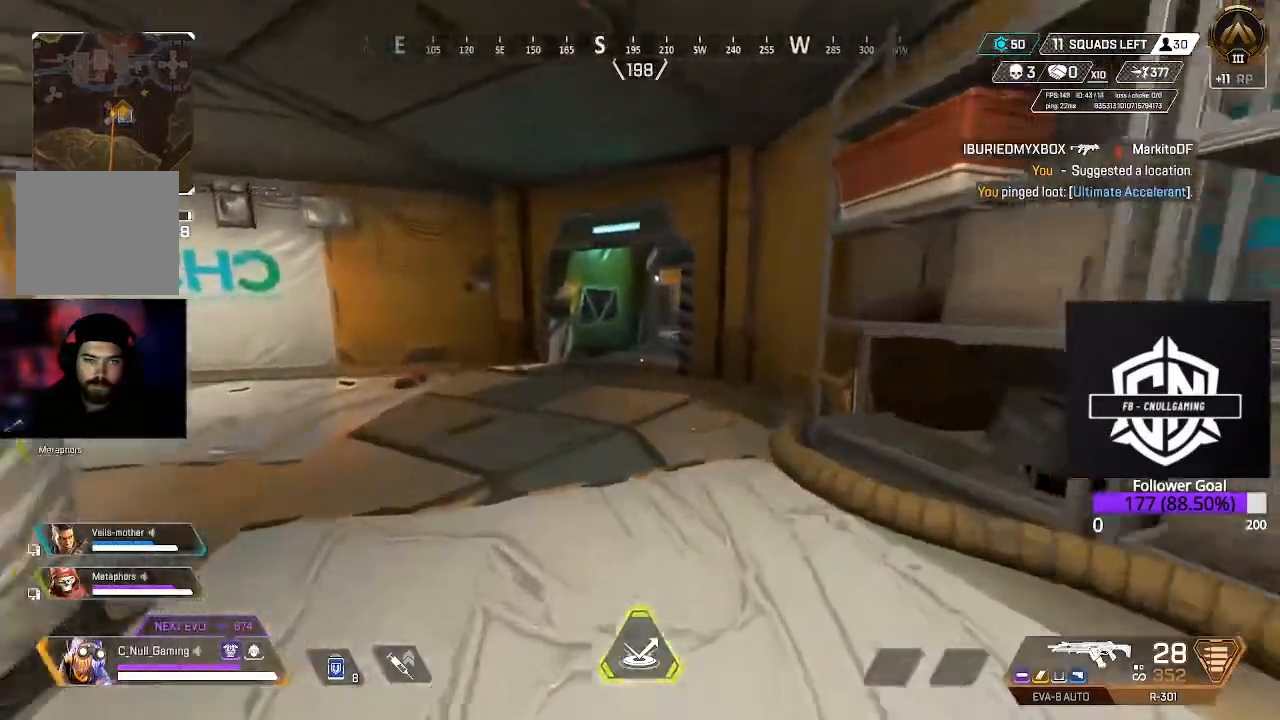
{"buttons": [], "left_stick": "up", "right_stick": "right", "events": [[200, "L3", "up"], [483, "right_stick", "right"]]}
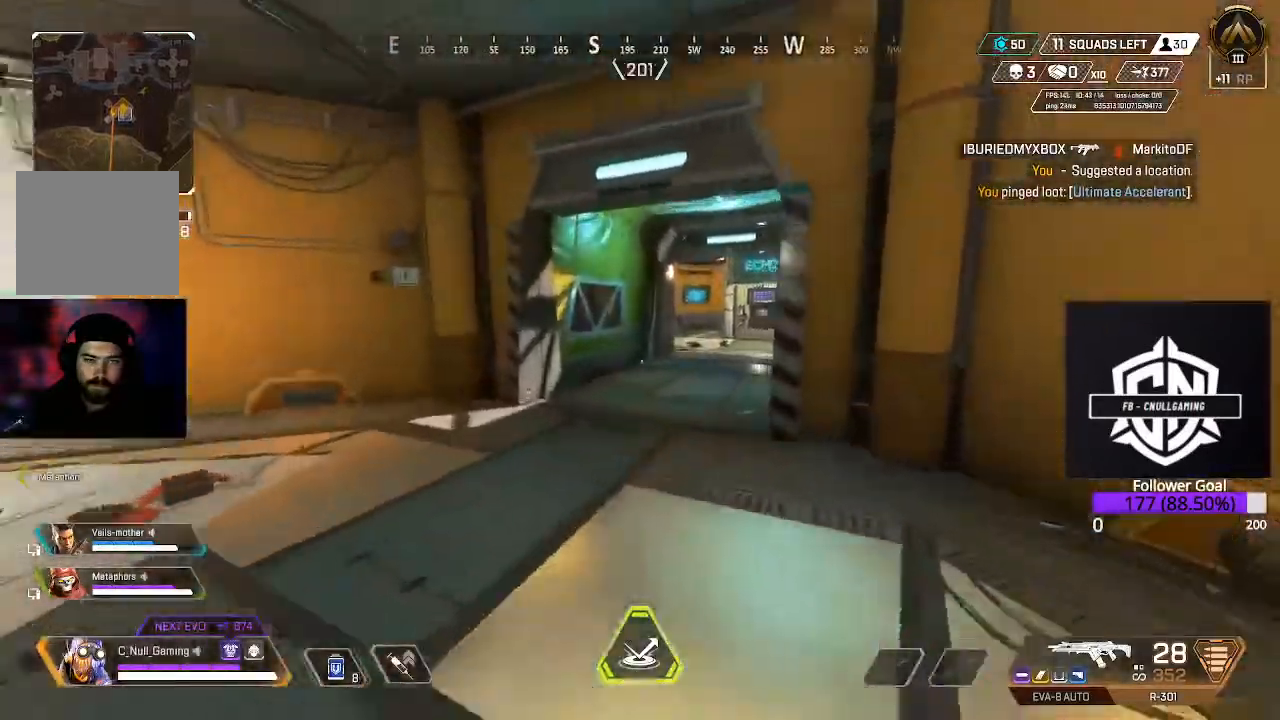
{"buttons": [], "left_stick": "up", "right_stick": "center", "events": [[133, "right_stick", "center"]]}
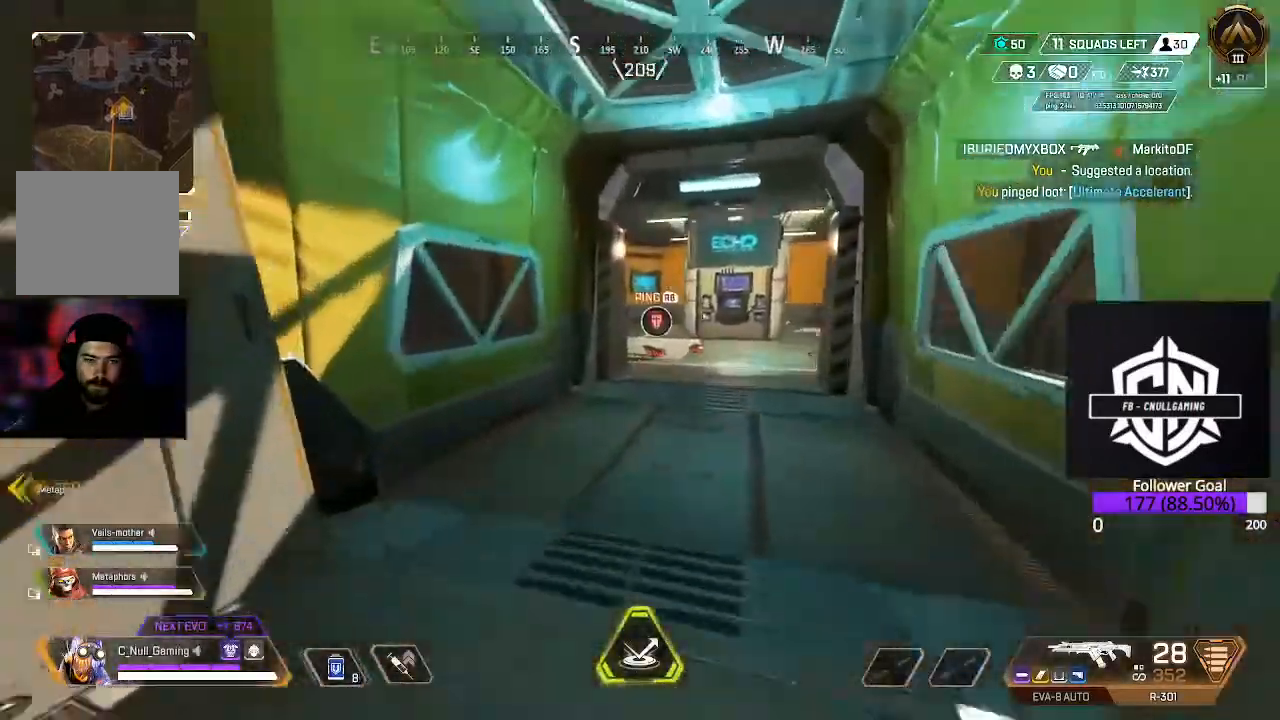
{"buttons": [], "left_stick": "up", "right_stick": "center", "events": []}
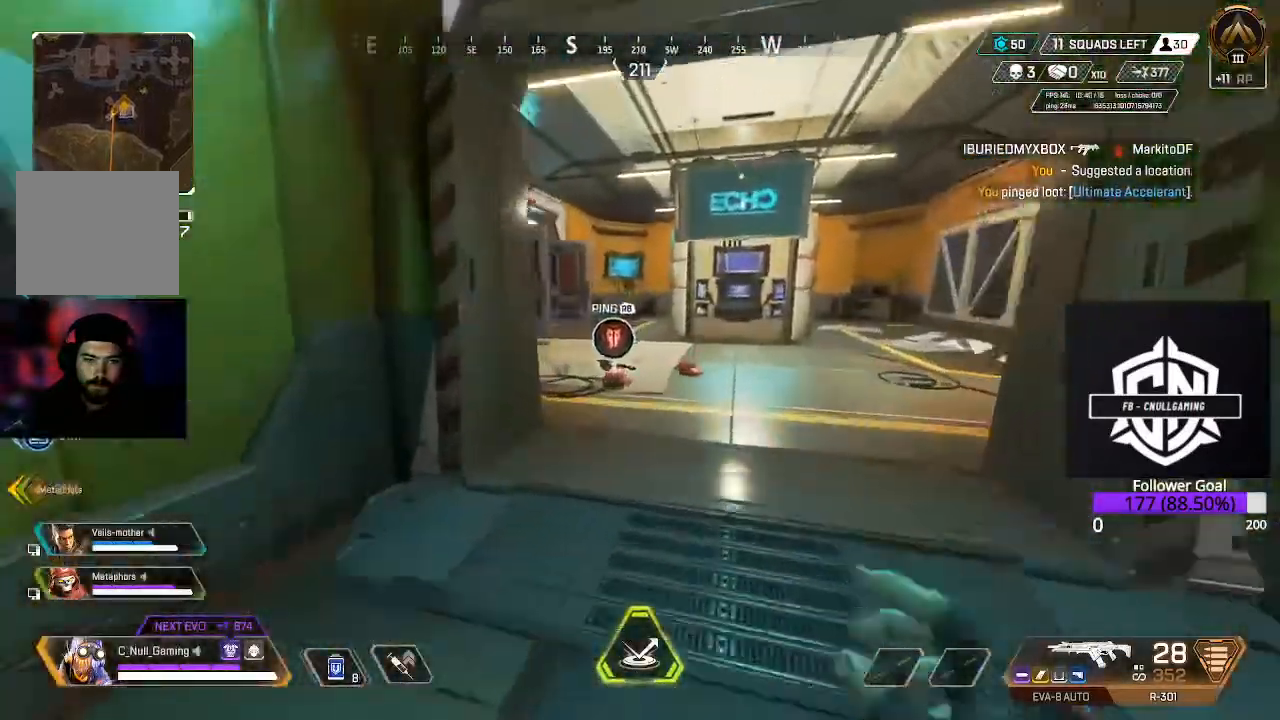
{"buttons": [], "left_stick": "up", "right_stick": "down-left", "events": [[483, "right_stick", "down-left"]]}
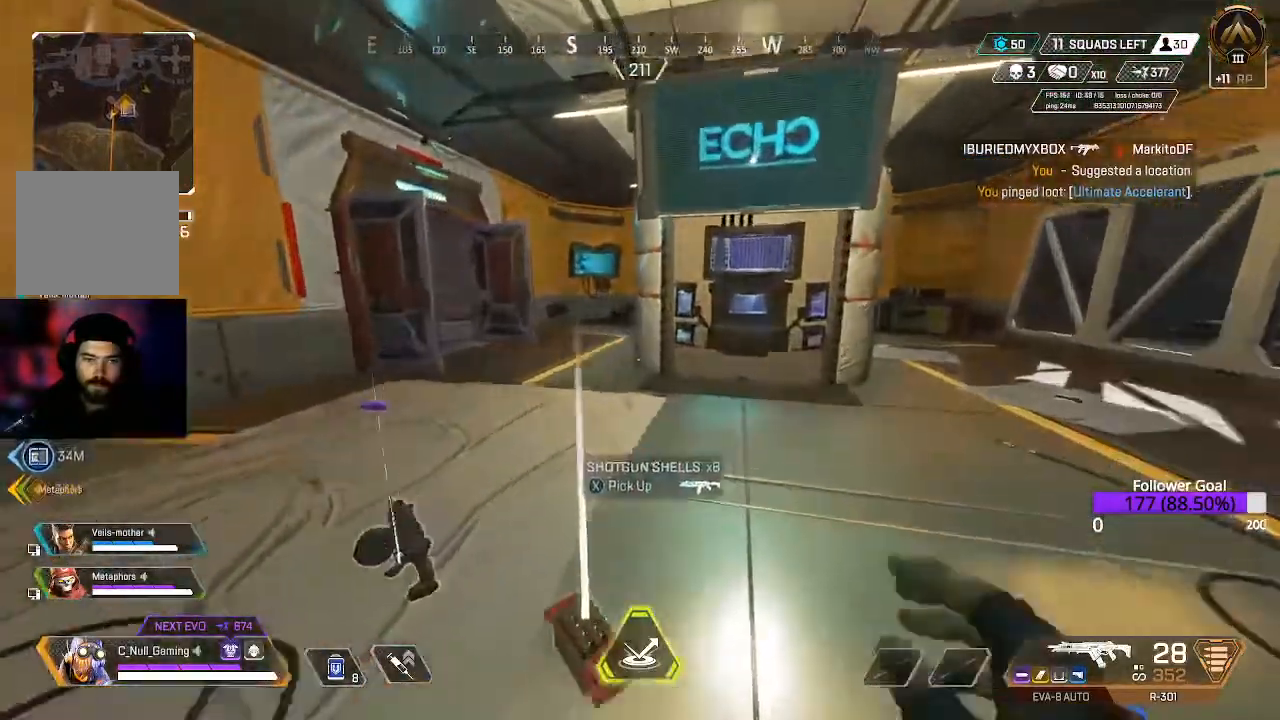
{"buttons": [], "left_stick": "center", "right_stick": "down-left", "events": [[200, "right_stick", "center"], [467, "right_stick", "down-left"], [500, "left_stick", "center"]]}
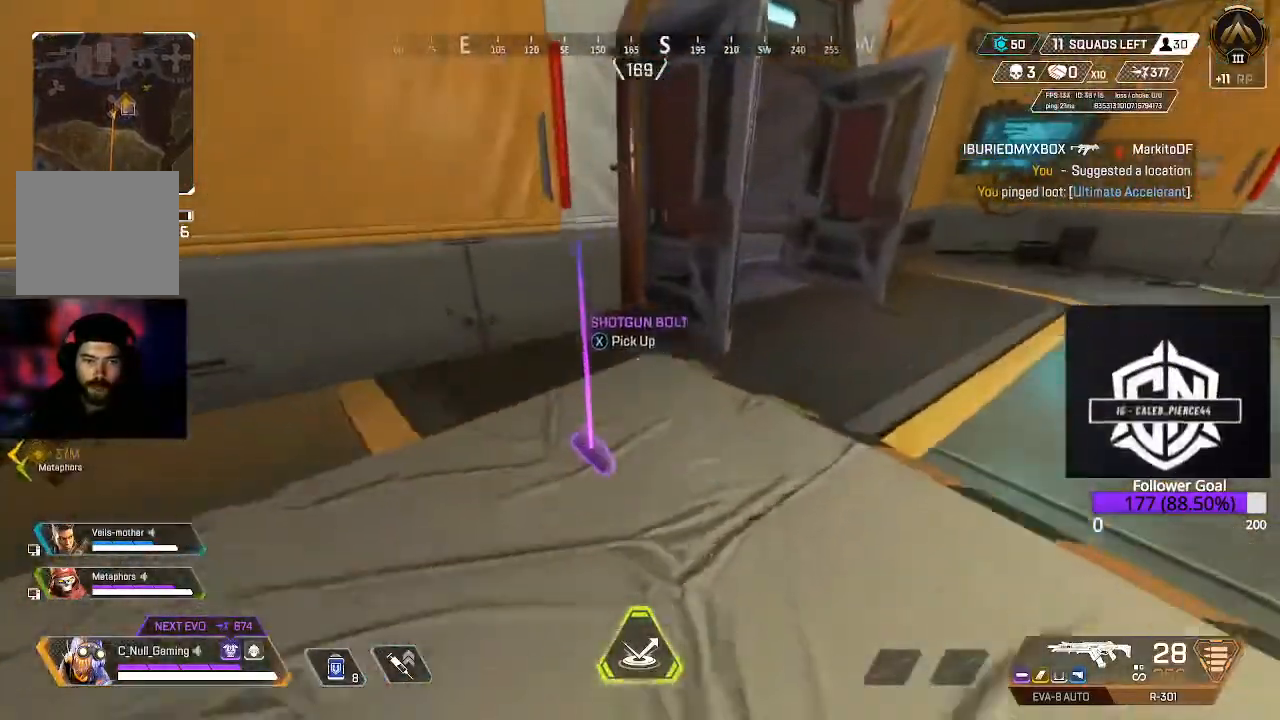
{"buttons": [], "left_stick": "up", "right_stick": "up-right", "events": [[167, "left_stick", "down-left"], [233, "left_stick", "center"], [267, "R1", "down"], [267, "right_stick", "center"], [383, "R1", "up"], [417, "right_stick", "up-right"], [450, "left_stick", "up"]]}
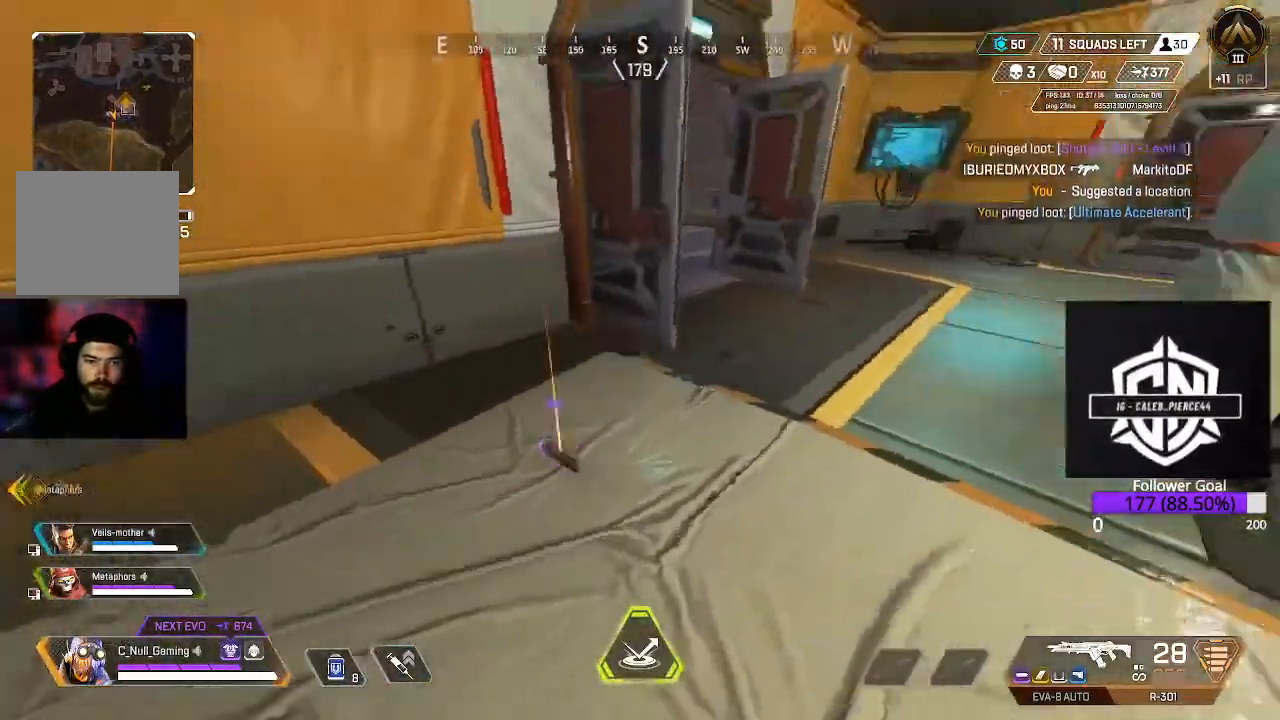
{"buttons": [], "left_stick": "up", "right_stick": "center", "events": [[100, "L3", "down"], [133, "right_stick", "center"], [400, "L3", "up"]]}
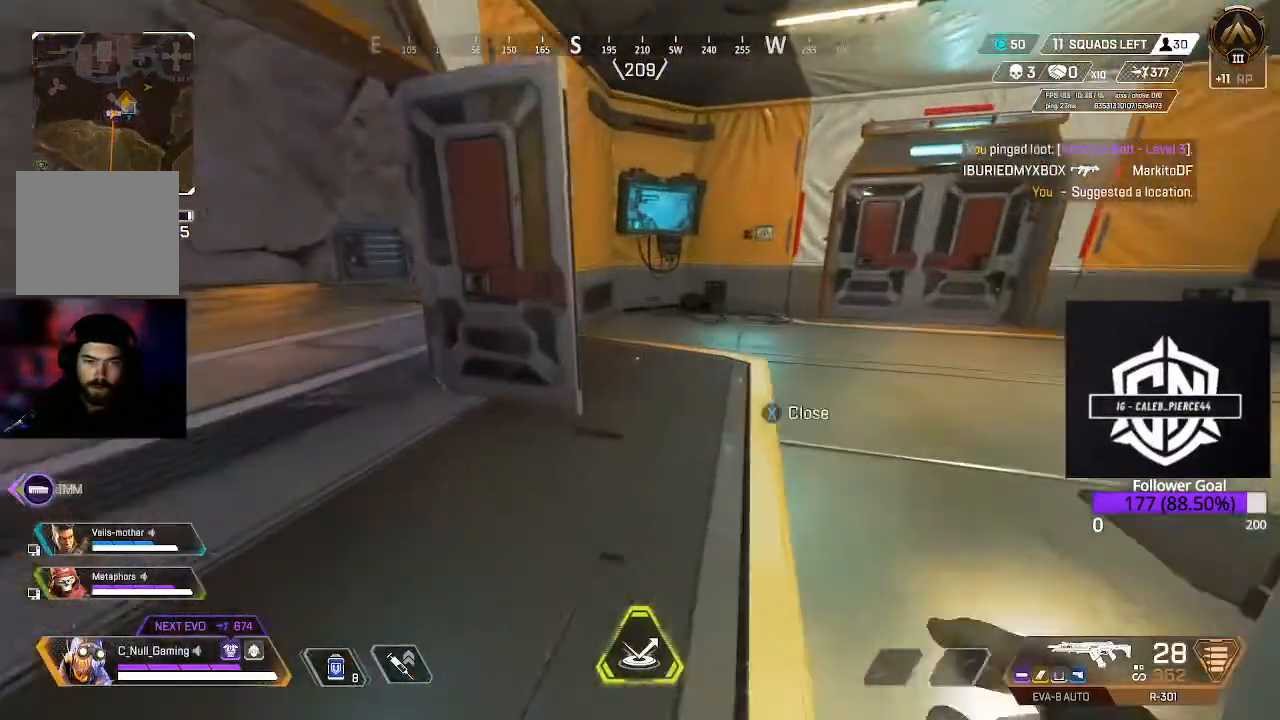
{"buttons": [], "left_stick": "up", "right_stick": "up-left", "events": [[67, "right_stick", "left"], [333, "right_stick", "up-left"]]}
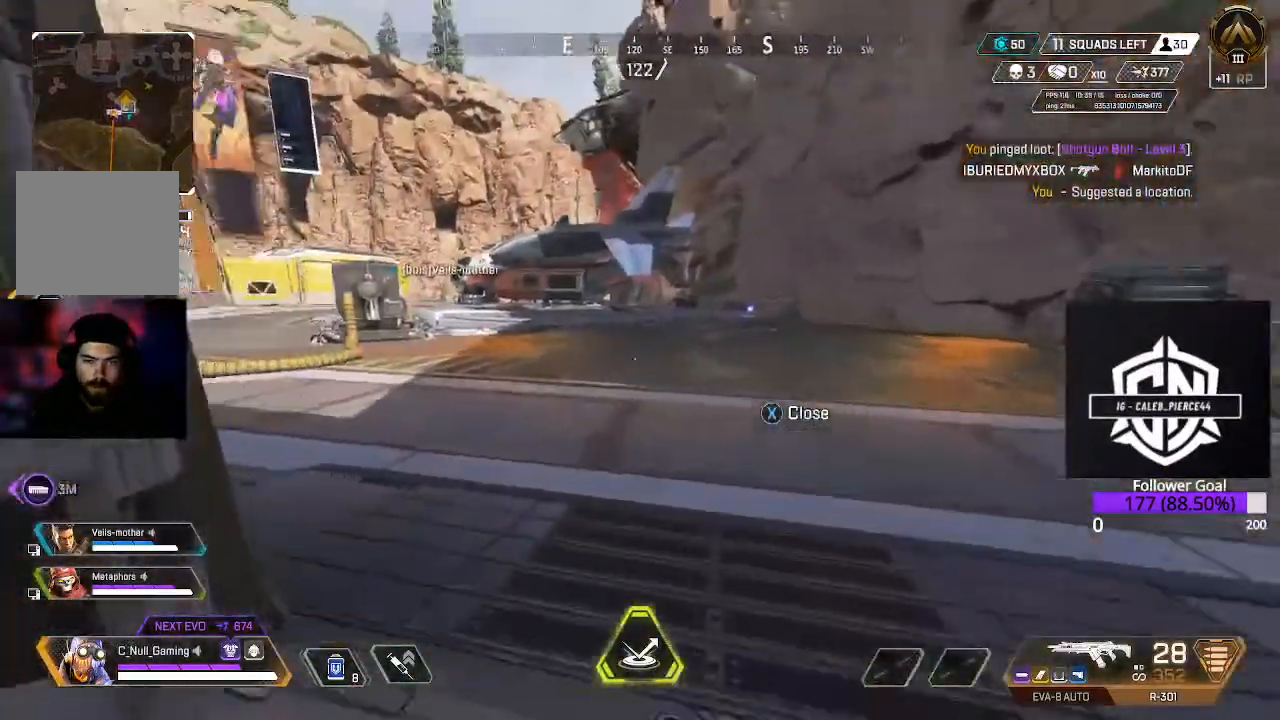
{"buttons": [], "left_stick": "up", "right_stick": "center", "events": [[33, "right_stick", "left"], [467, "right_stick", "center"]]}
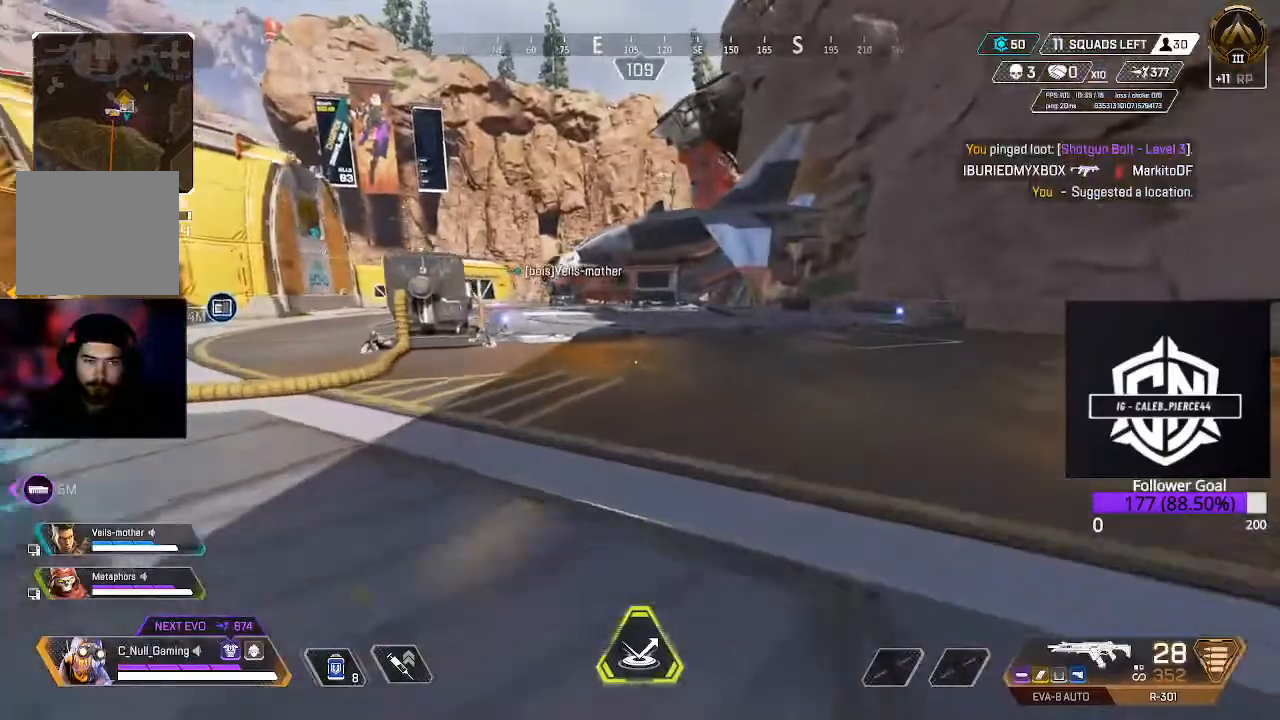
{"buttons": ["A"], "left_stick": "up", "right_stick": "center", "events": [[217, "B", "down"], [367, "B", "up"], [483, "A", "down"]]}
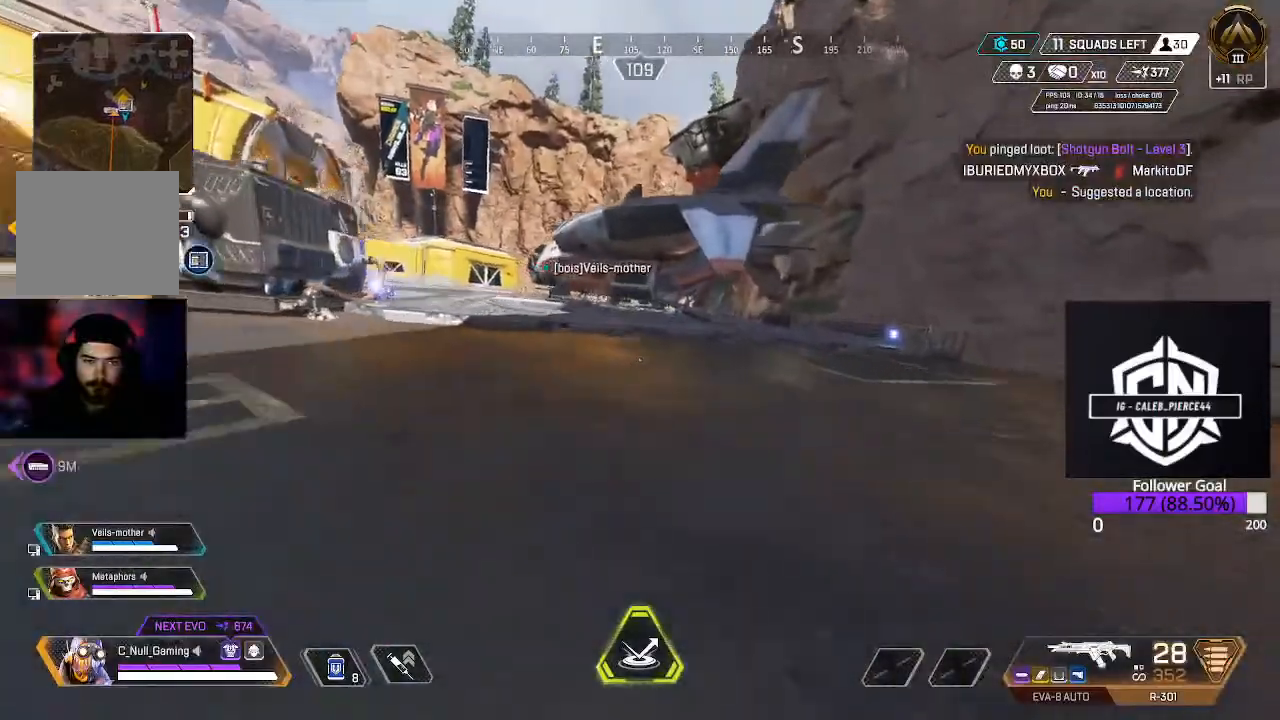
{"buttons": [], "left_stick": "up", "right_stick": "center", "events": [[167, "A", "up"]]}
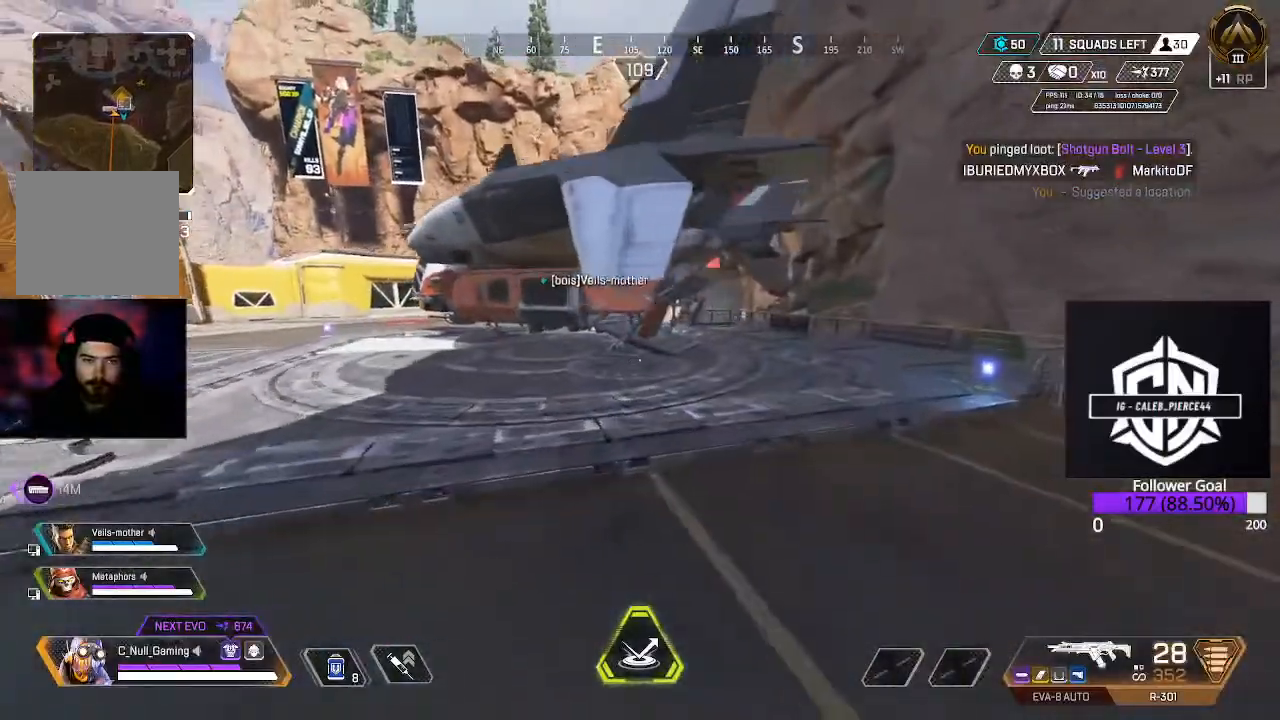
{"buttons": [], "left_stick": "up", "right_stick": "center", "events": [[133, "L3", "down"], [333, "L3", "up"]]}
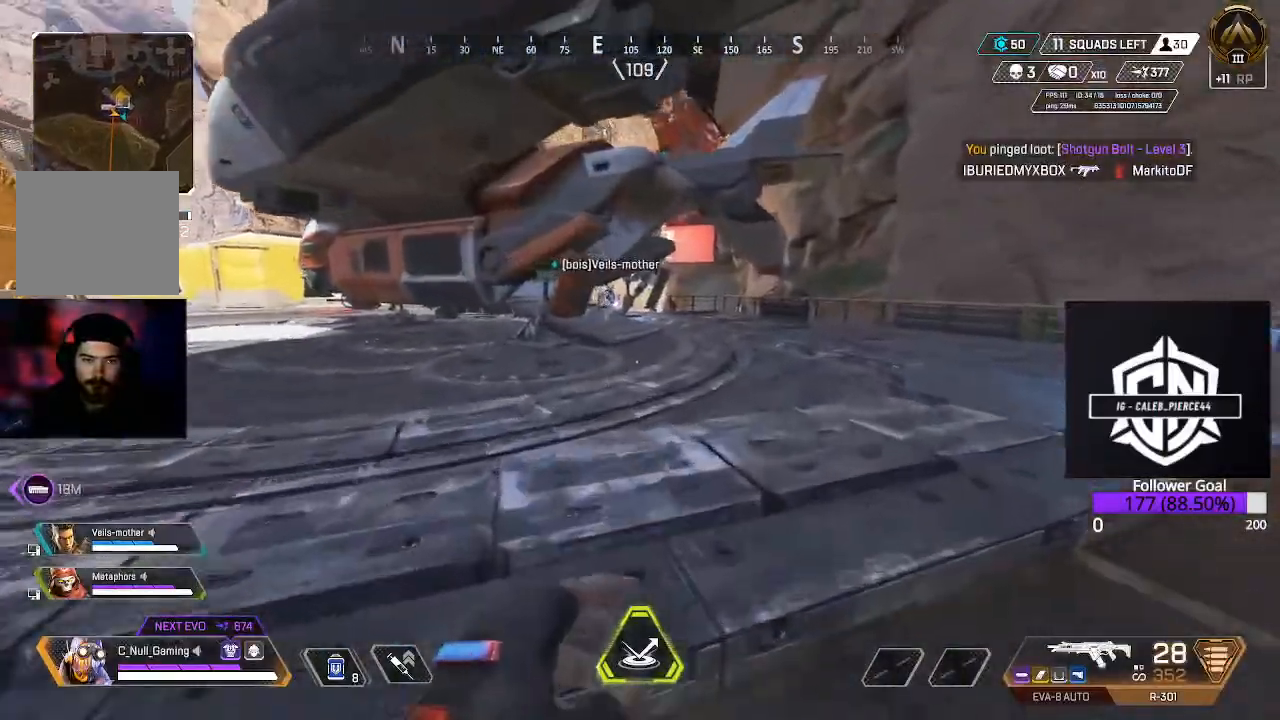
{"buttons": [], "left_stick": "up", "right_stick": "center", "events": [[33, "L3", "down"], [283, "L3", "up"]]}